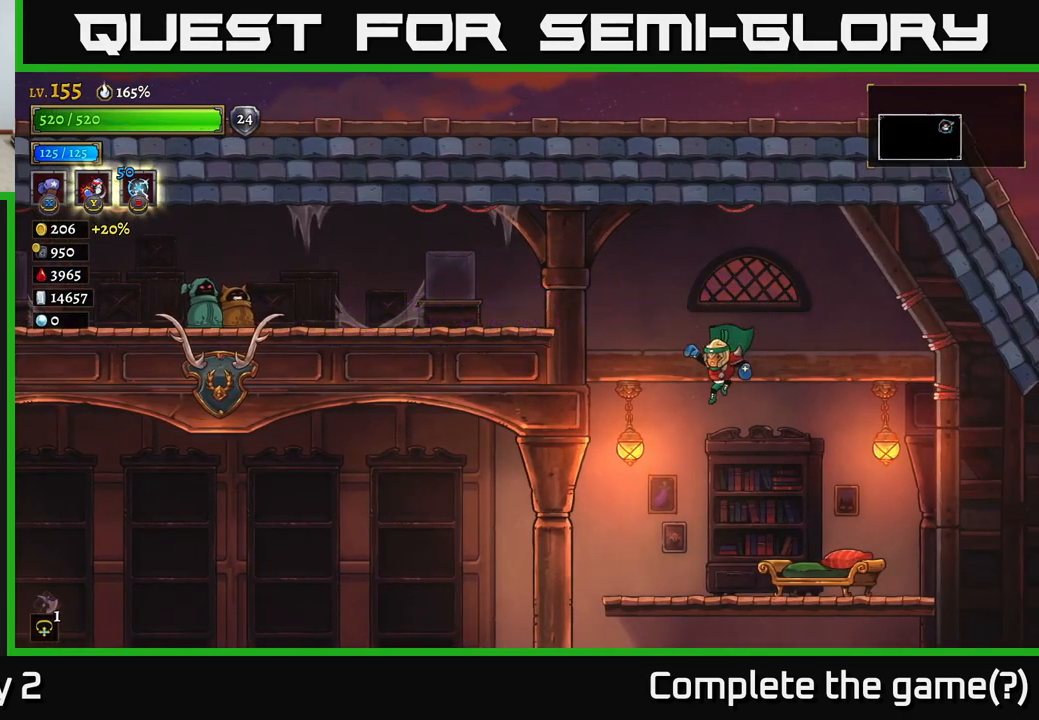
Gameplay with a controller (Xbox layout); each line is a JSON object with the inputs held at the frame after it. "events" lists button and stick changes between this image and that frame as [ms after this image, input, new state], when the widget could be followed in between.
{"buttons": [], "left_stick": "left", "right_stick": "center", "events": [[249, "left_stick", "left"]]}
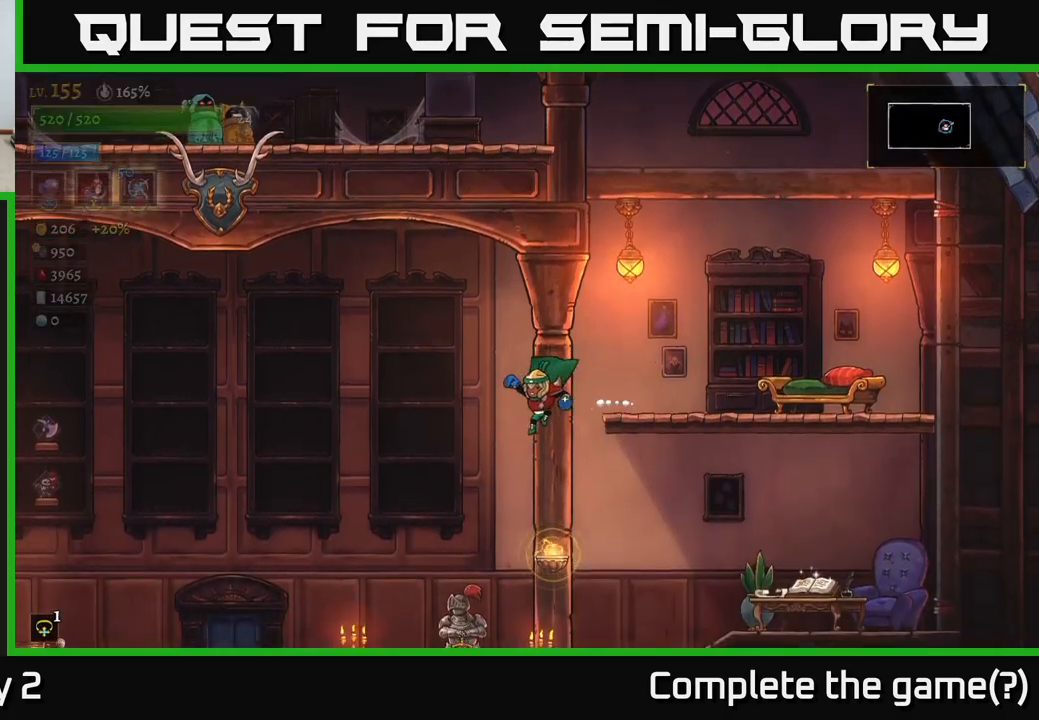
{"buttons": [], "left_stick": "left", "right_stick": "center", "events": []}
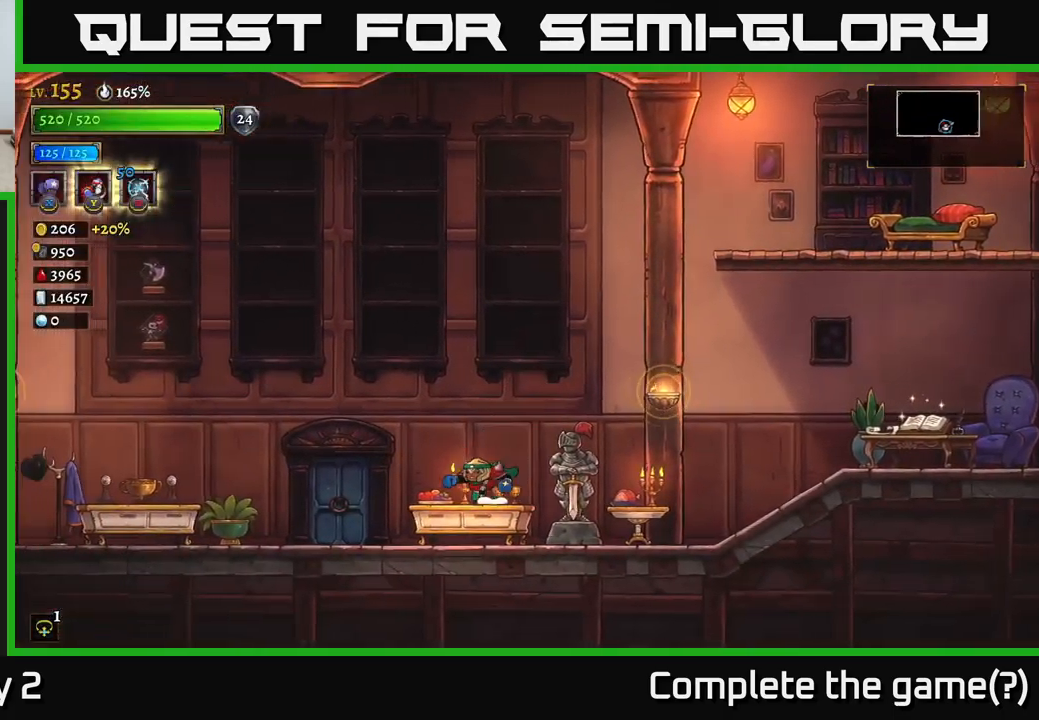
{"buttons": [], "left_stick": "left", "right_stick": "center", "events": []}
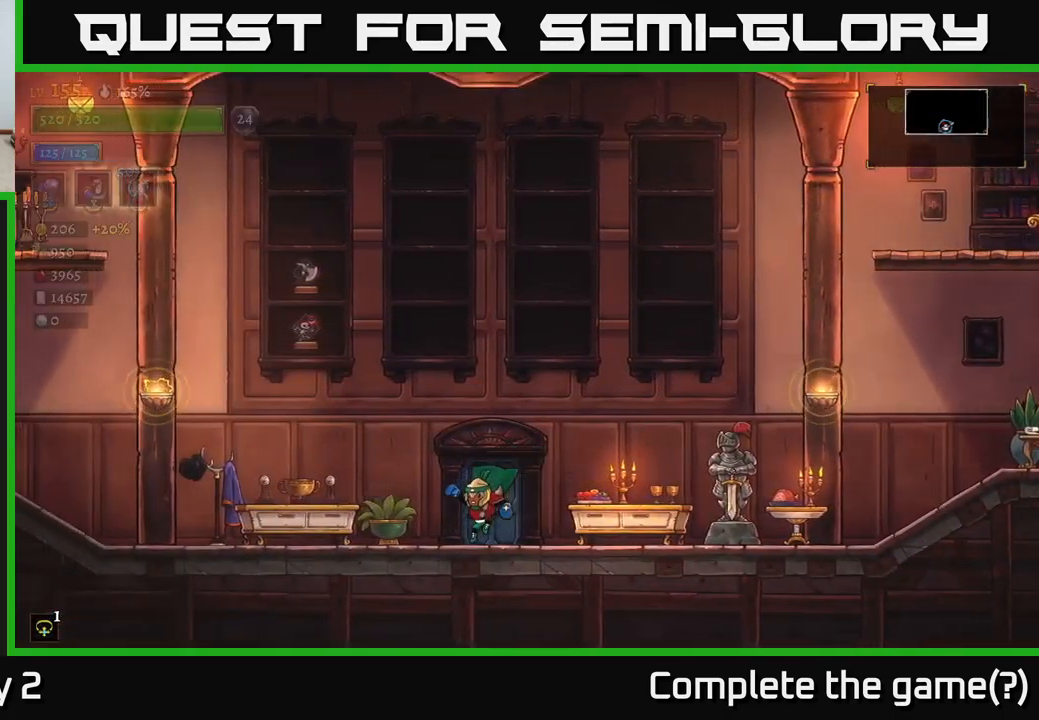
{"buttons": [], "left_stick": "center", "right_stick": "center", "events": [[100, "left_stick", "right"], [200, "left_stick", "center"], [267, "left_stick", "left"], [300, "R1", "down"], [350, "left_stick", "center"], [433, "R1", "up"]]}
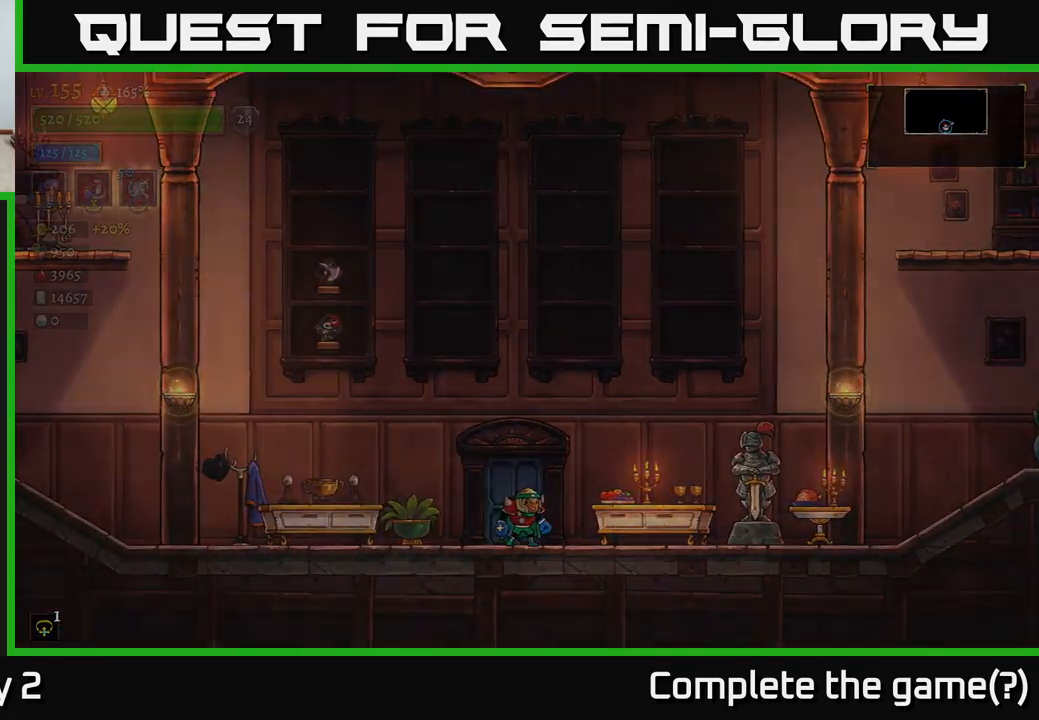
{"buttons": [], "left_stick": "center", "right_stick": "center", "events": []}
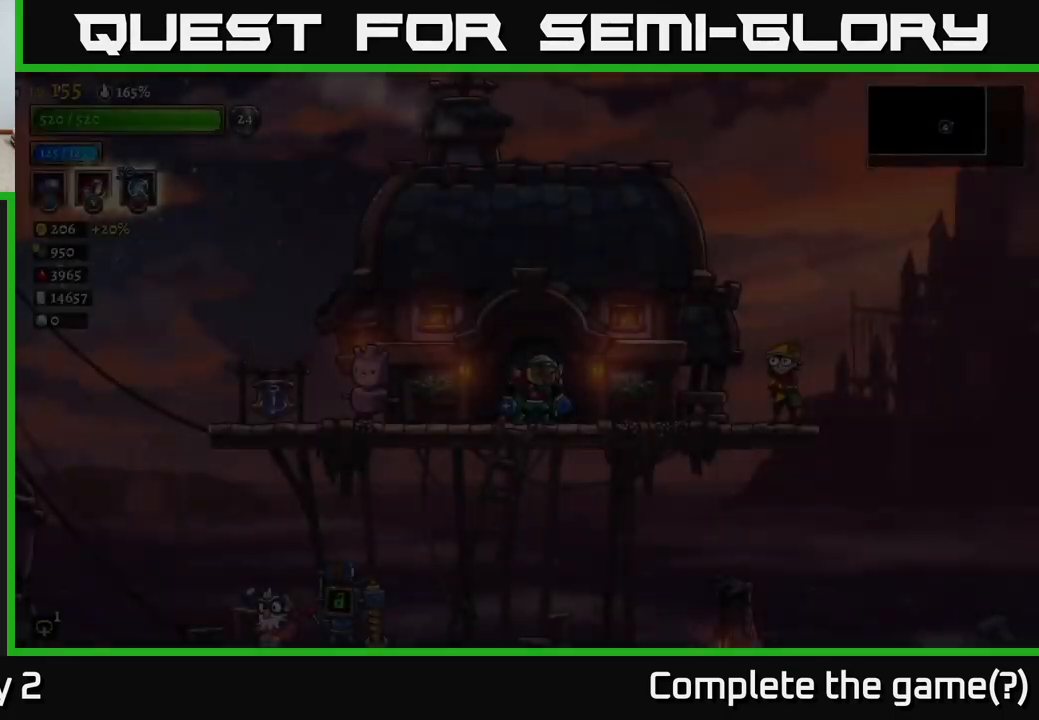
{"buttons": [], "left_stick": "right", "right_stick": "center", "events": [[450, "left_stick", "right"]]}
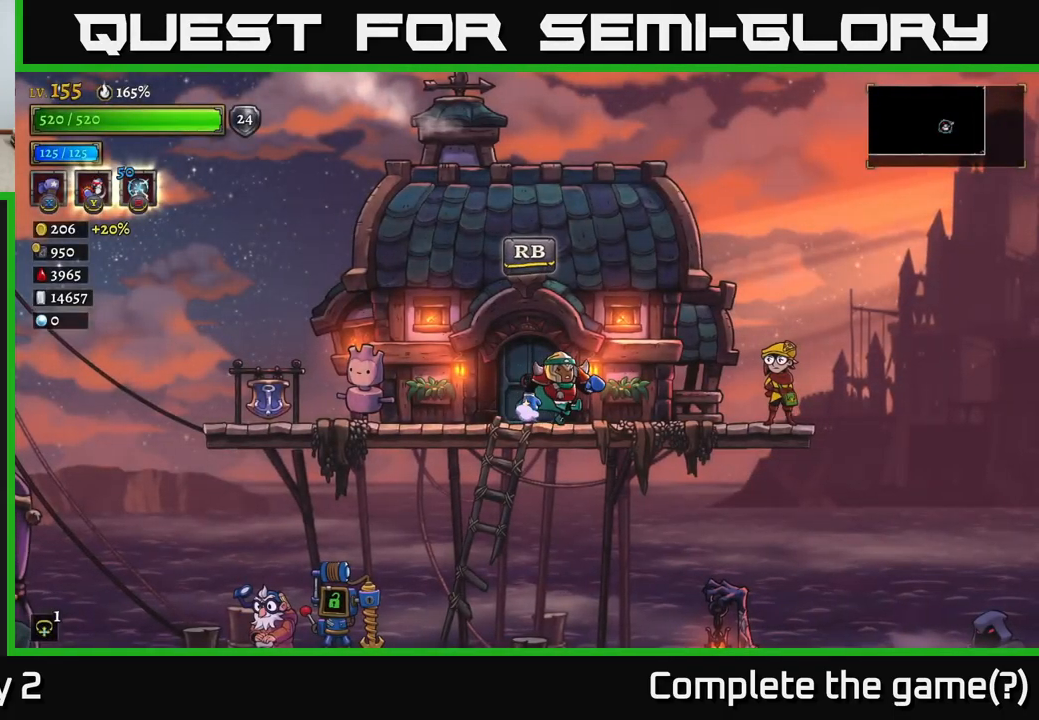
{"buttons": [], "left_stick": "down", "right_stick": "center", "events": [[200, "left_stick", "down"], [300, "A", "down"], [500, "A", "up"]]}
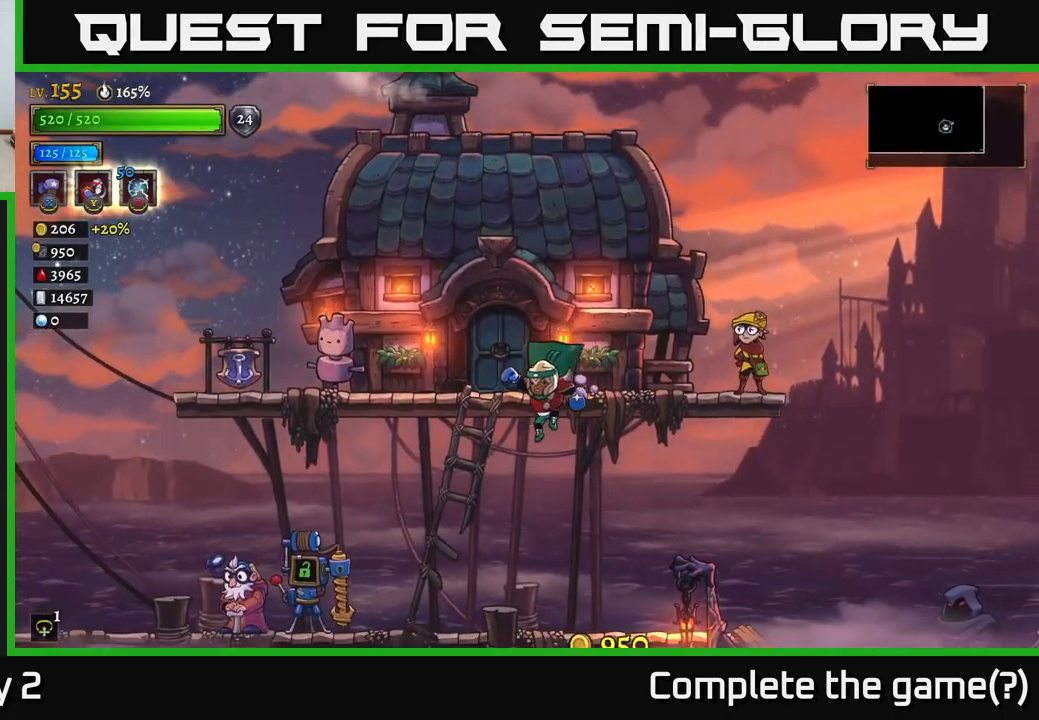
{"buttons": [], "left_stick": "left", "right_stick": "center", "events": [[50, "left_stick", "center"], [150, "left_stick", "left"], [183, "A", "down"], [500, "A", "up"]]}
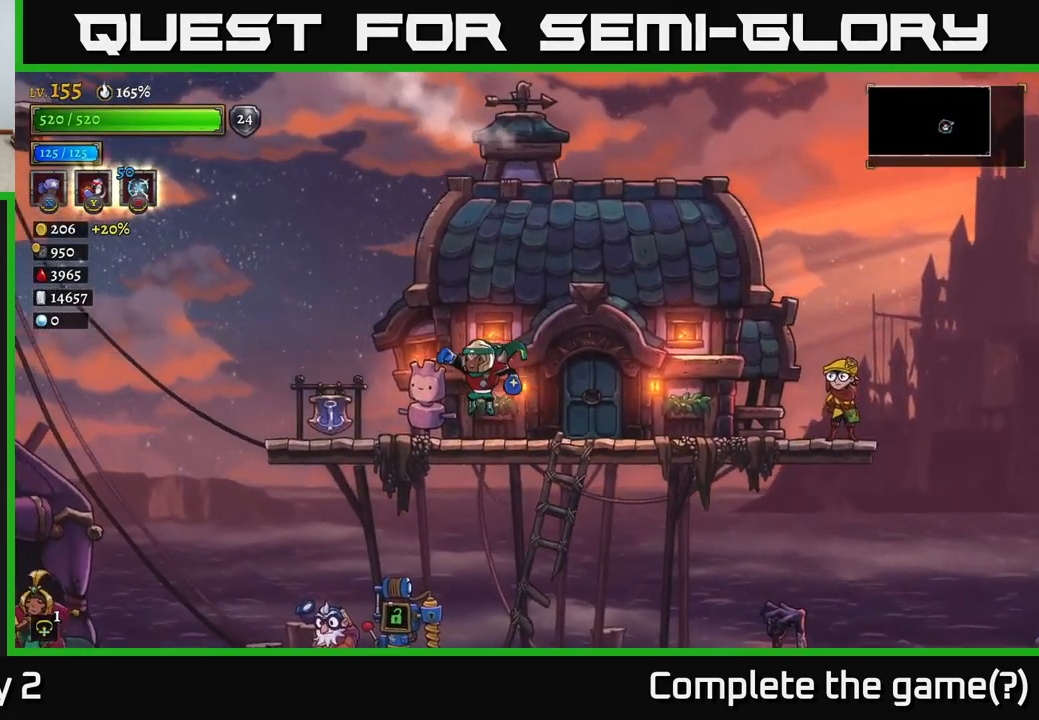
{"buttons": [], "left_stick": "center", "right_stick": "center", "events": [[183, "left_stick", "center"], [233, "left_stick", "down"], [300, "A", "down"], [450, "left_stick", "center"], [467, "A", "up"]]}
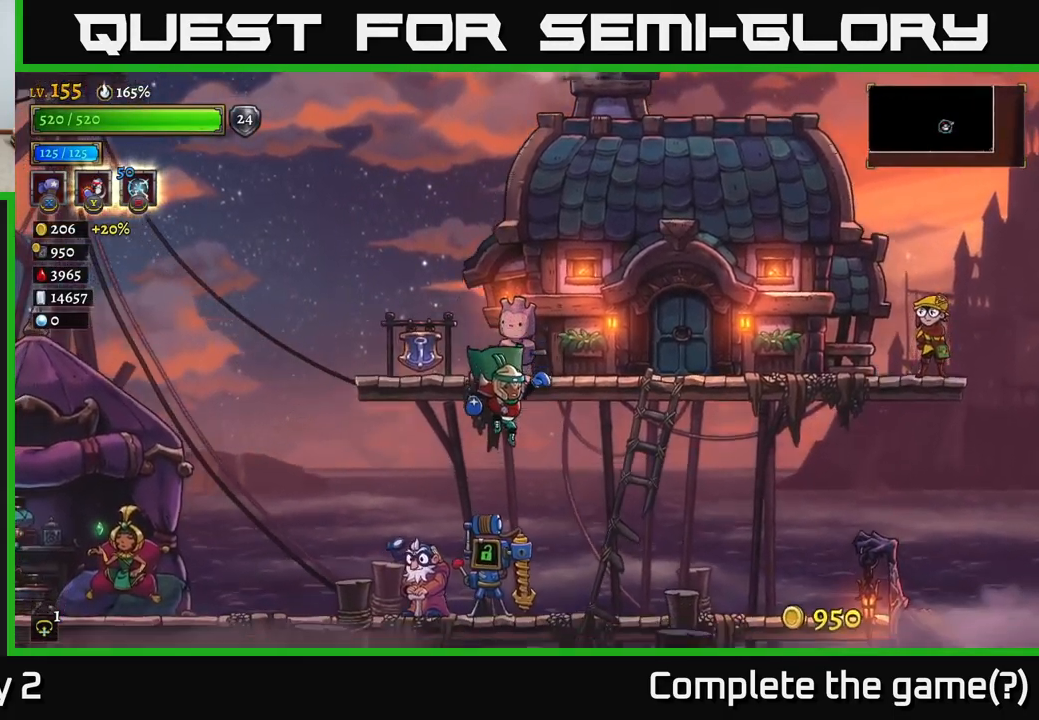
{"buttons": ["A"], "left_stick": "left", "right_stick": "center", "events": [[83, "left_stick", "down-left"], [283, "left_stick", "left"], [400, "A", "down"]]}
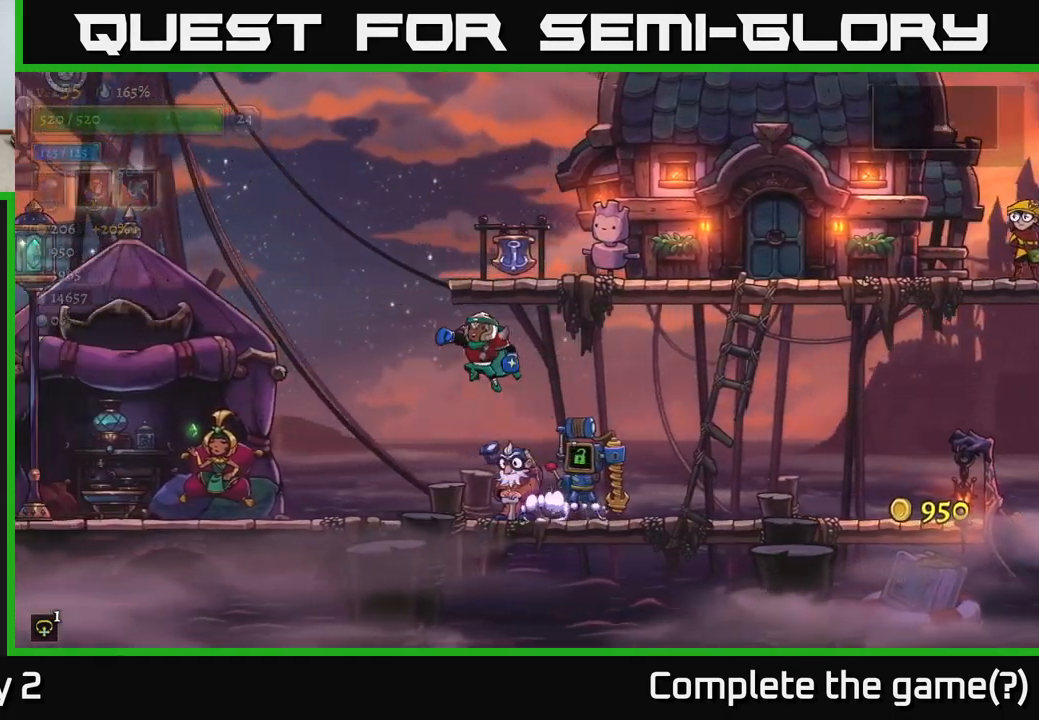
{"buttons": [], "left_stick": "left", "right_stick": "center", "events": [[17, "A", "up"]]}
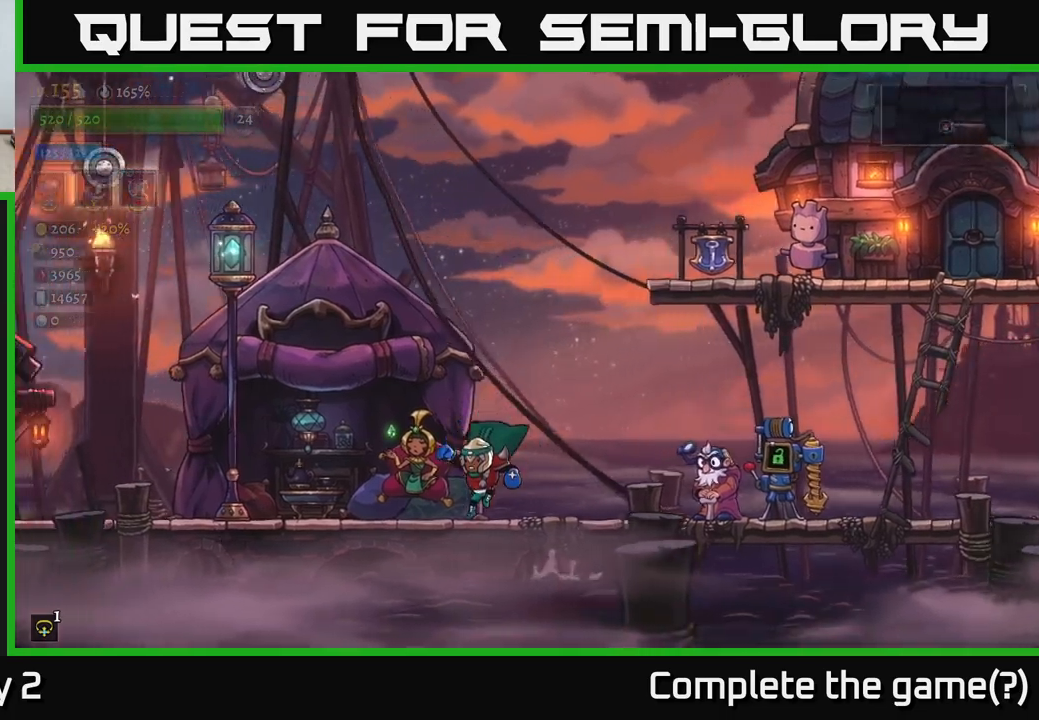
{"buttons": [], "left_stick": "center", "right_stick": "center", "events": [[150, "R1", "down"], [150, "left_stick", "center"], [267, "R1", "up"]]}
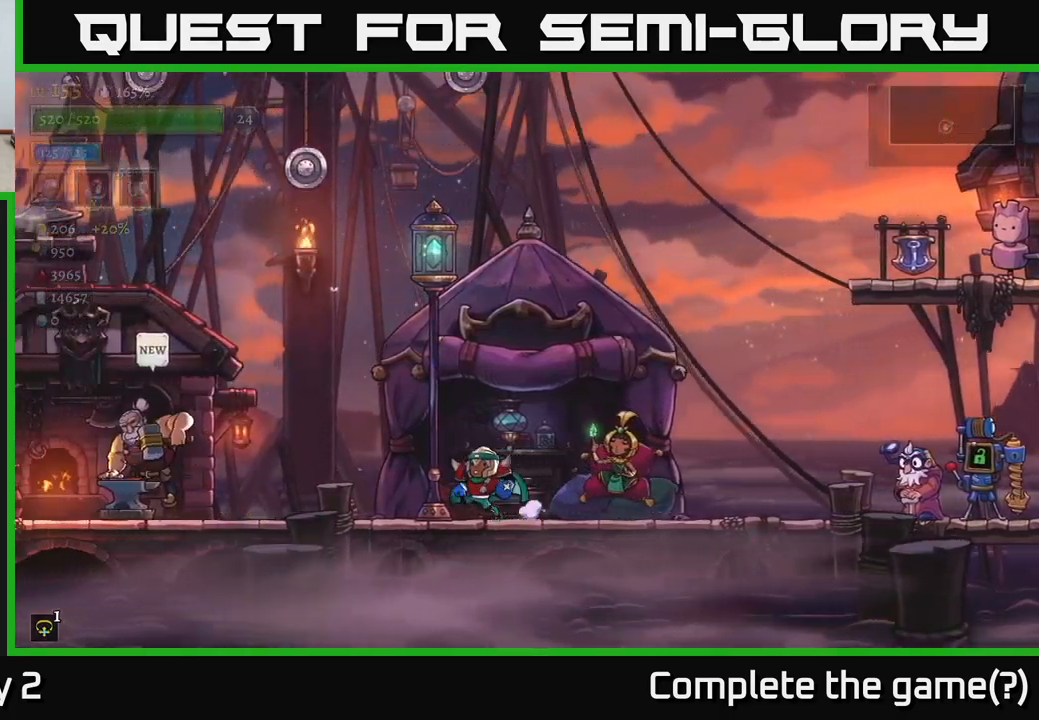
{"buttons": [], "left_stick": "center", "right_stick": "center", "events": []}
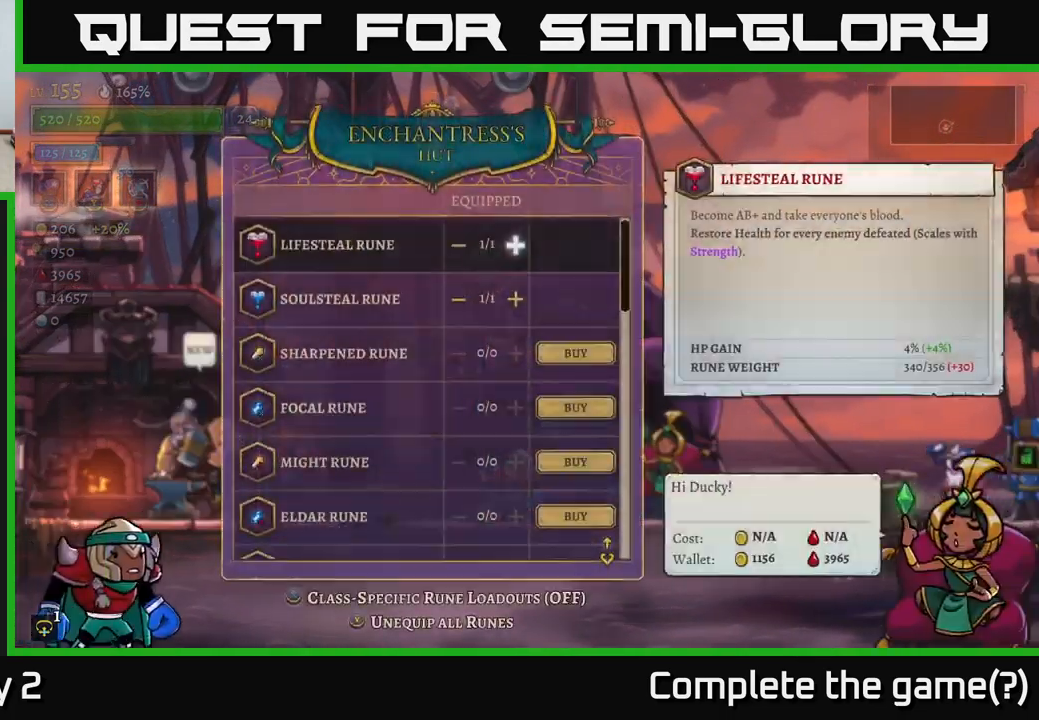
{"buttons": [], "left_stick": "center", "right_stick": "center", "events": []}
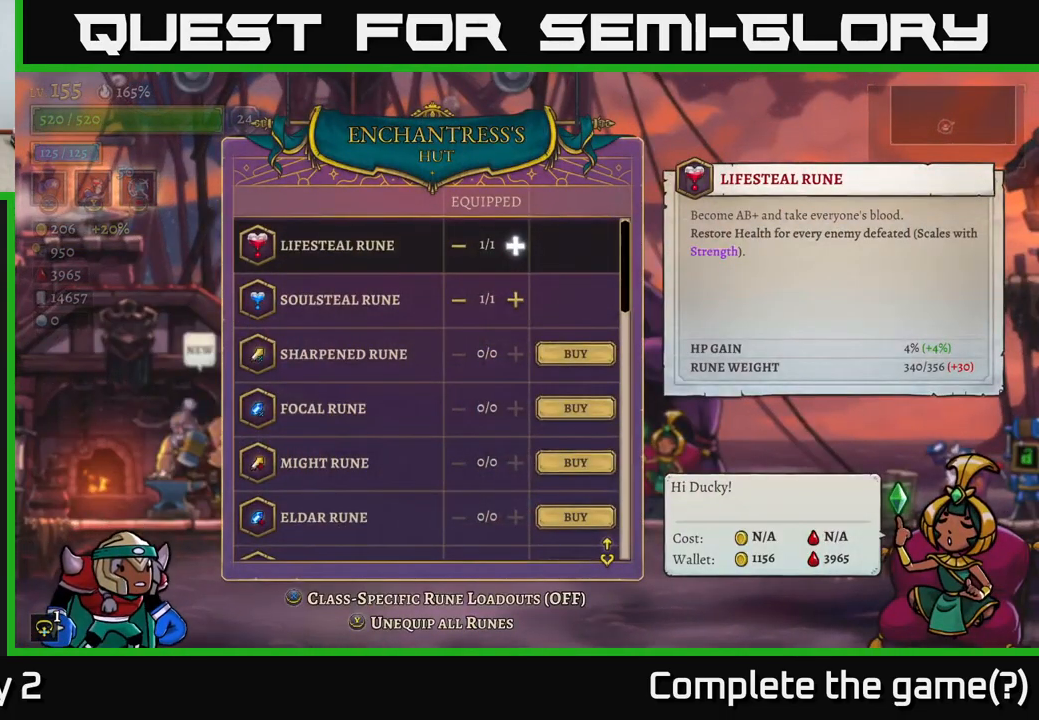
{"buttons": [], "left_stick": "center", "right_stick": "center", "events": []}
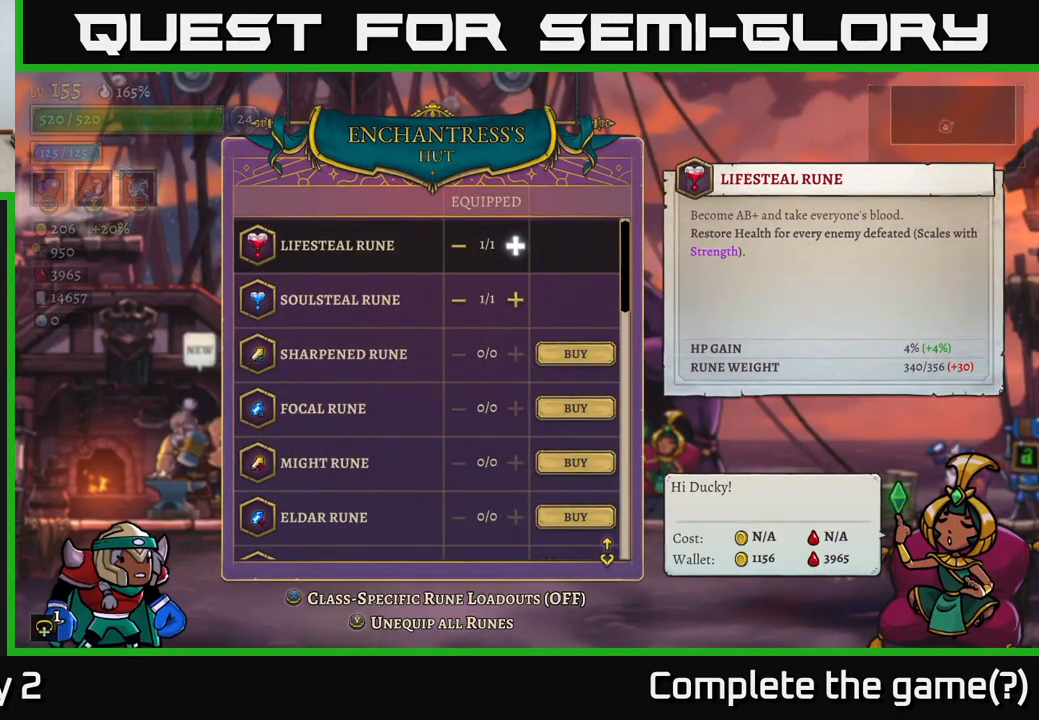
{"buttons": [], "left_stick": "center", "right_stick": "center", "events": []}
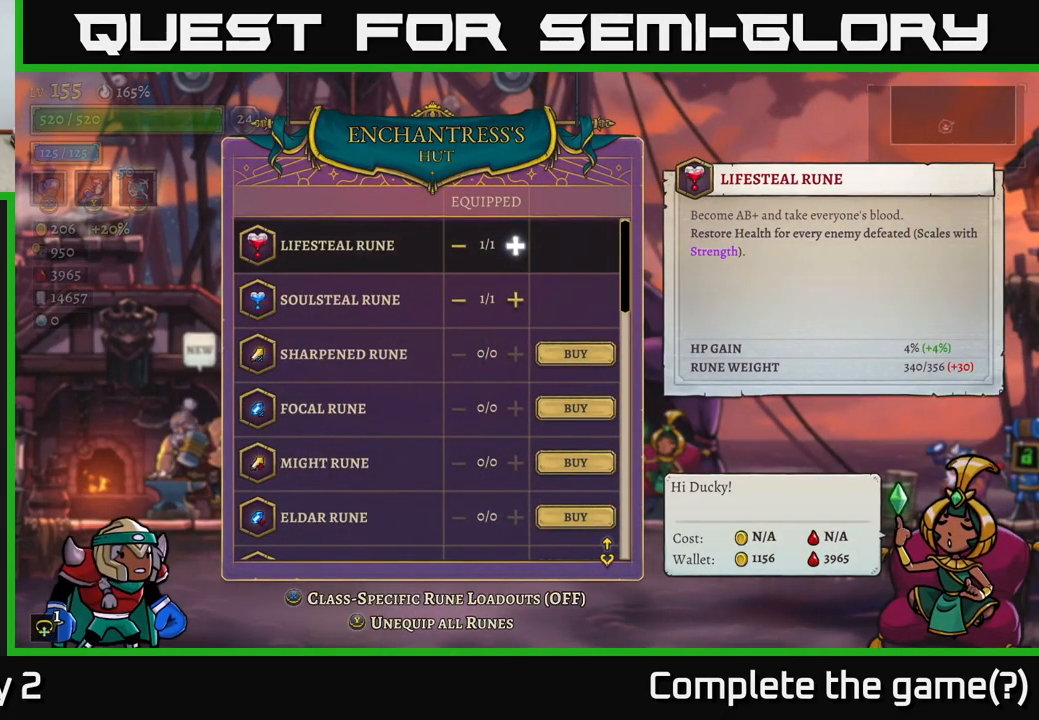
{"buttons": [], "left_stick": "center", "right_stick": "center", "events": []}
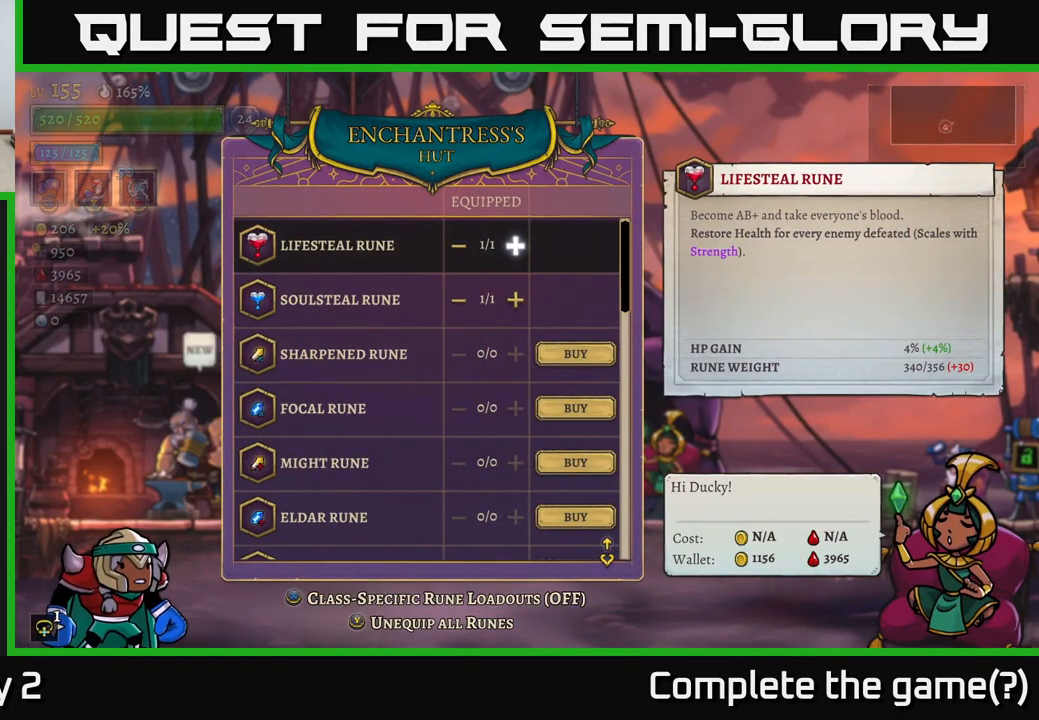
{"buttons": [], "left_stick": "center", "right_stick": "center", "events": []}
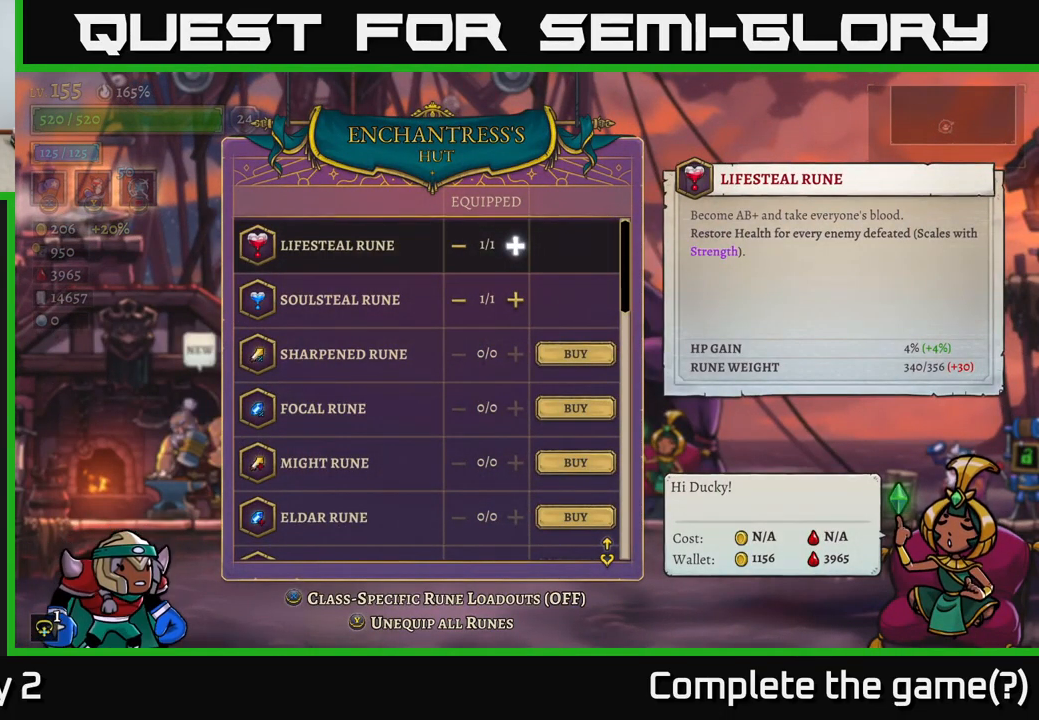
{"buttons": [], "left_stick": "center", "right_stick": "center", "events": []}
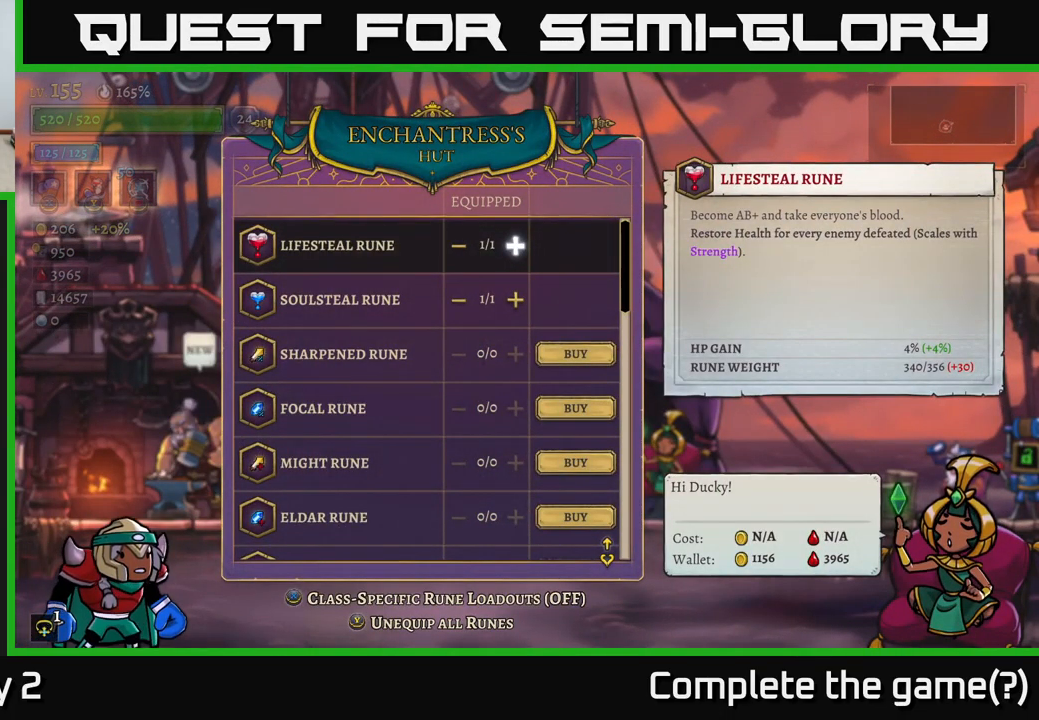
{"buttons": [], "left_stick": "right", "right_stick": "center", "events": [[184, "B", "down"], [284, "B", "up"], [500, "left_stick", "right"]]}
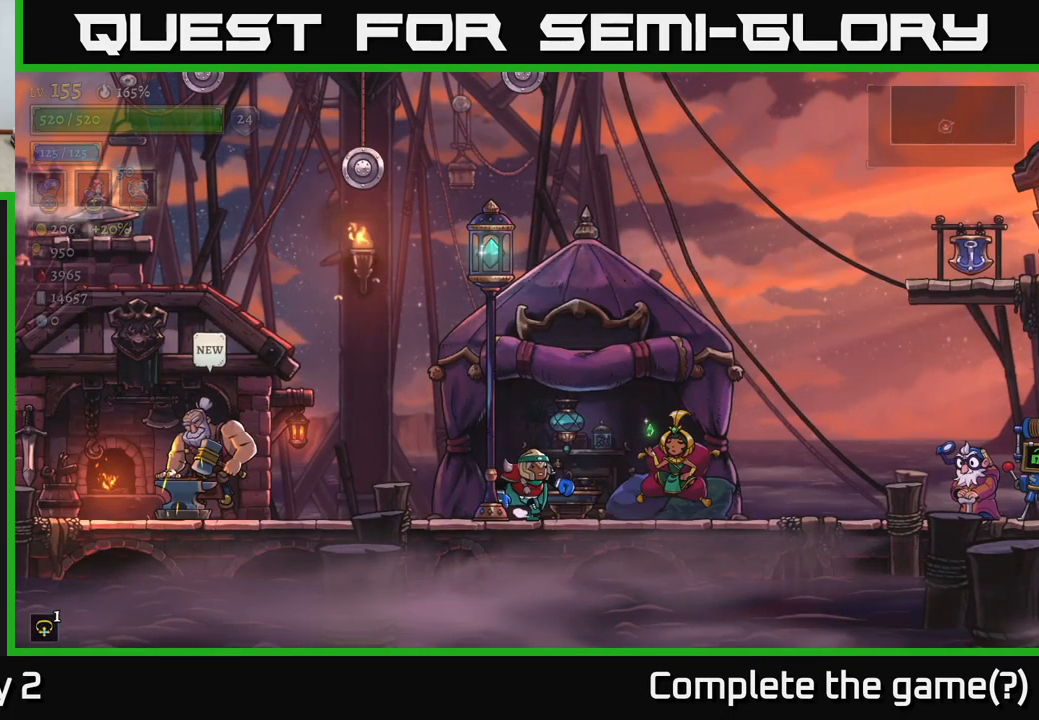
{"buttons": ["R2"], "left_stick": "right", "right_stick": "center", "events": [[134, "R2", "down"]]}
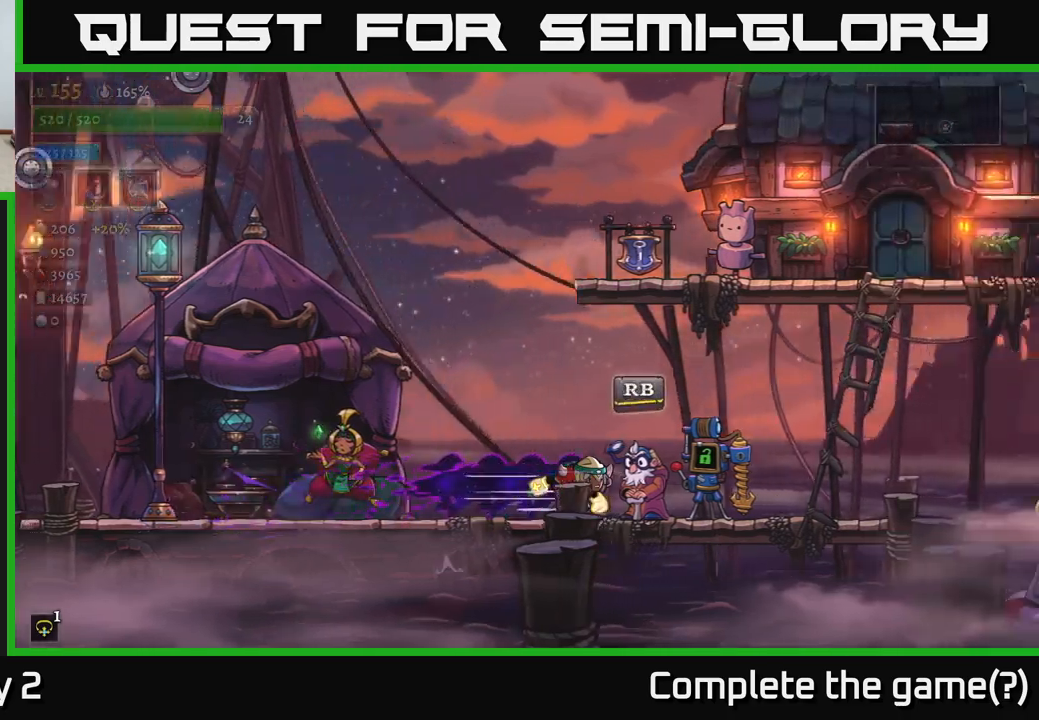
{"buttons": ["R2"], "left_stick": "right", "right_stick": "center", "events": [[283, "R2", "up"], [350, "R2", "down"]]}
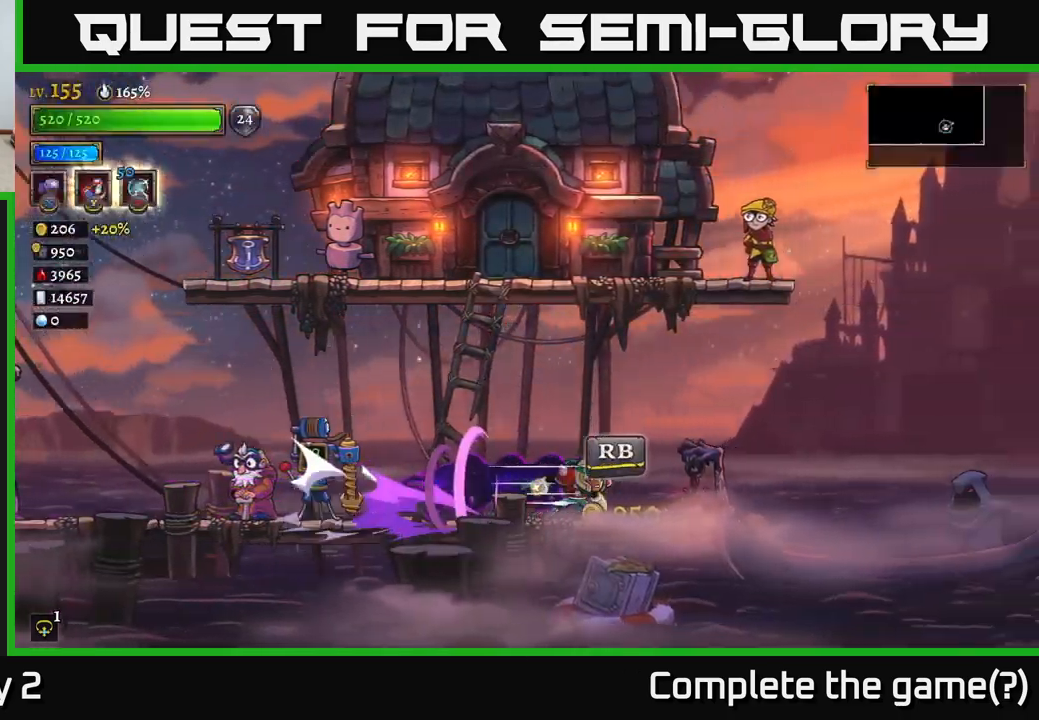
{"buttons": [], "left_stick": "right", "right_stick": "center", "events": [[433, "R2", "up"]]}
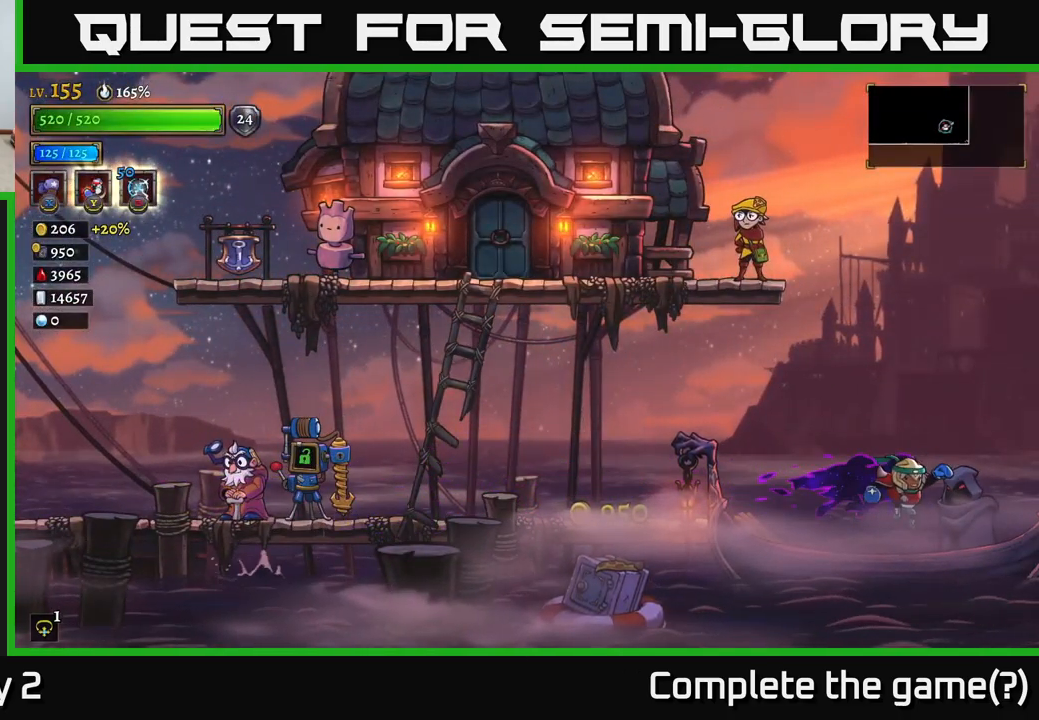
{"buttons": [], "left_stick": "center", "right_stick": "center", "events": [[17, "left_stick", "center"], [317, "R1", "down"], [433, "R1", "up"]]}
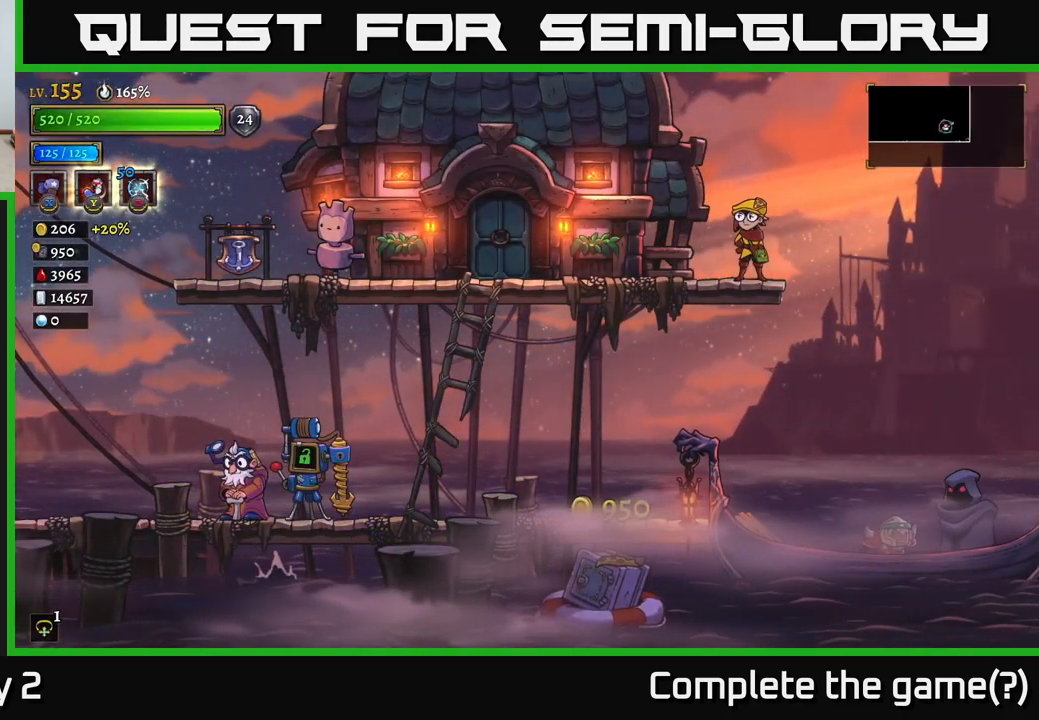
{"buttons": [], "left_stick": "center", "right_stick": "center", "events": []}
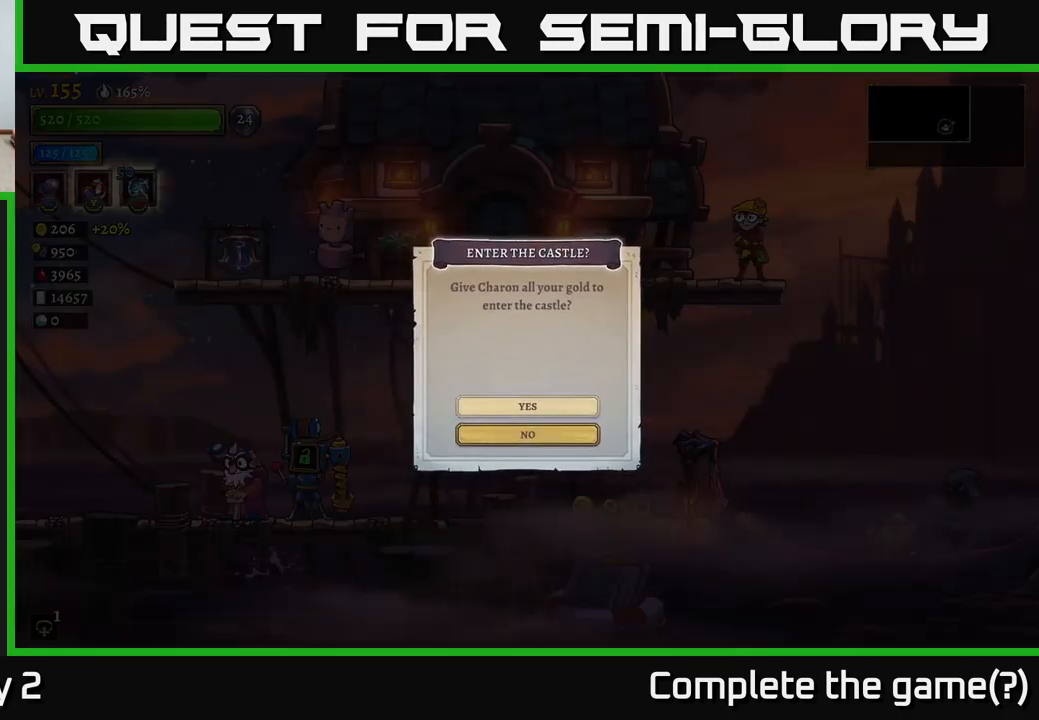
{"buttons": [], "left_stick": "center", "right_stick": "center", "events": [[117, "A", "down"], [300, "A", "up"]]}